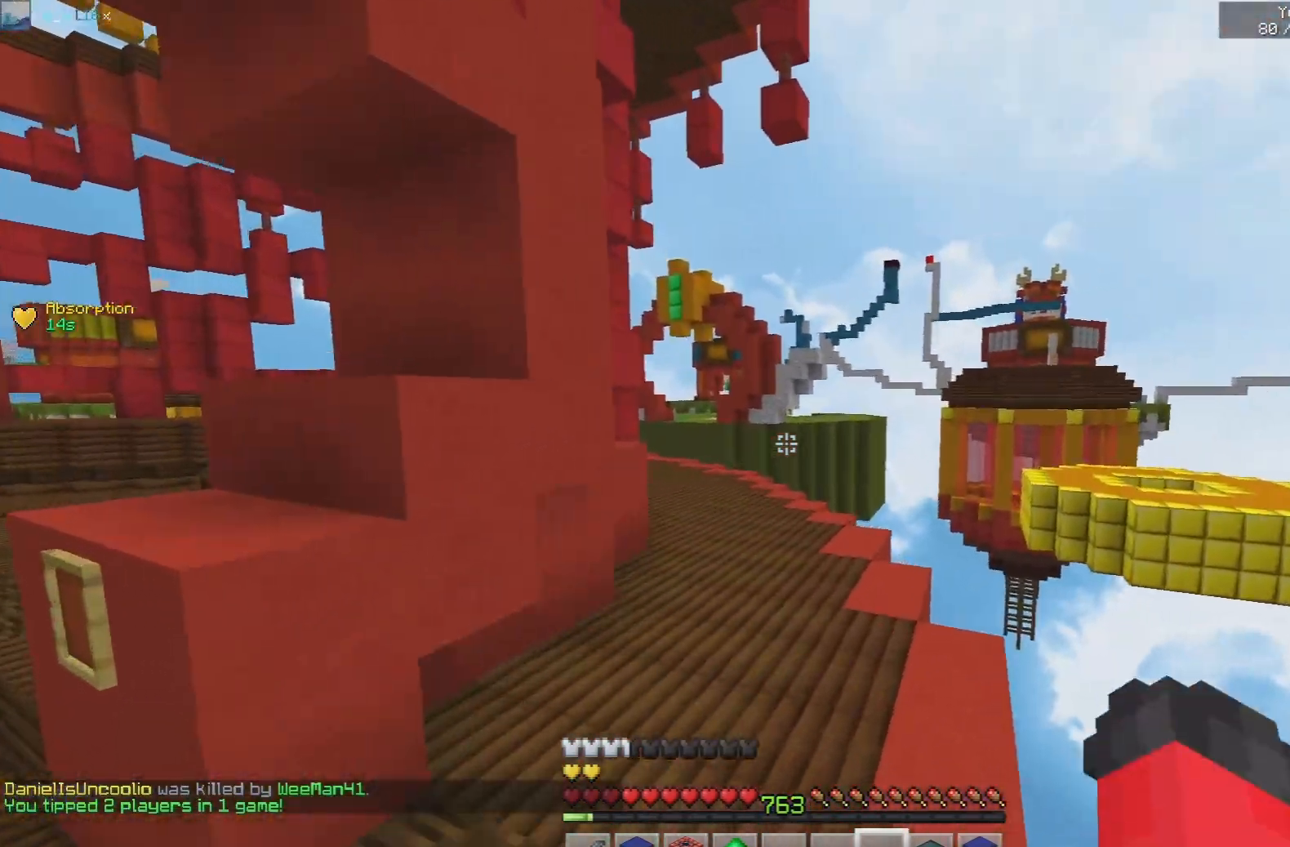
Gameplay with keyboard and mouse; each line is a JSON object with the keys and mouse buttons held at the frame after it. "events" lists presses ("down") and releases ("up") of "a", "d", "s", "space", "w", "mouse_left" and "mouse_right" between this image and that frame as [ms after this image, input, new state], when the widget could be followed in between. "mouse_left", "mouse_right" = the "left", "right" buttons of the "mouse" list. No other keys are recorded. Fast repeated clicks can show as one long hold. Mouse movement is not recorded.
{"keys": ["space", "w"], "mouse": [], "events": []}
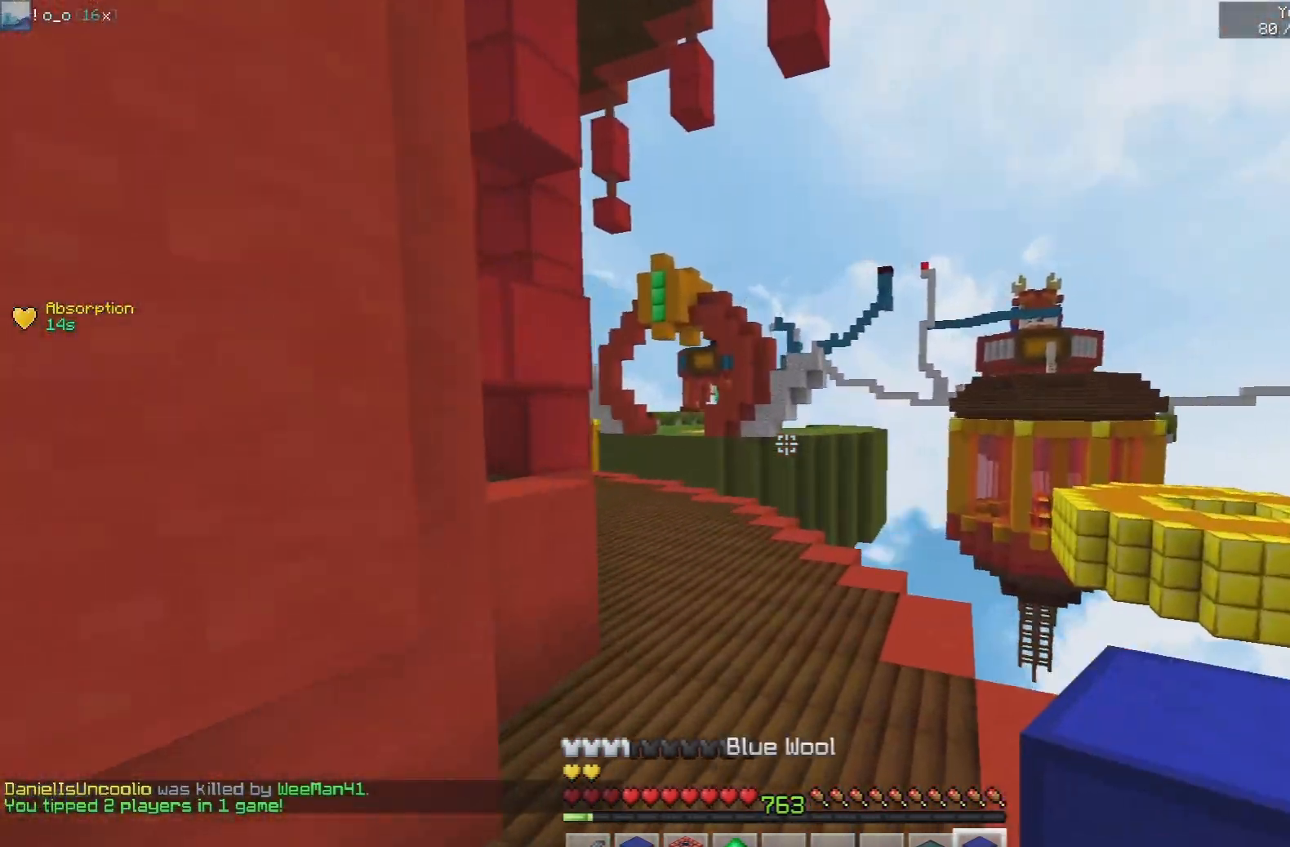
{"keys": ["a", "space", "w"], "mouse": ["left"], "events": [[133, "mouse_left", "down"], [400, "a", "down"]]}
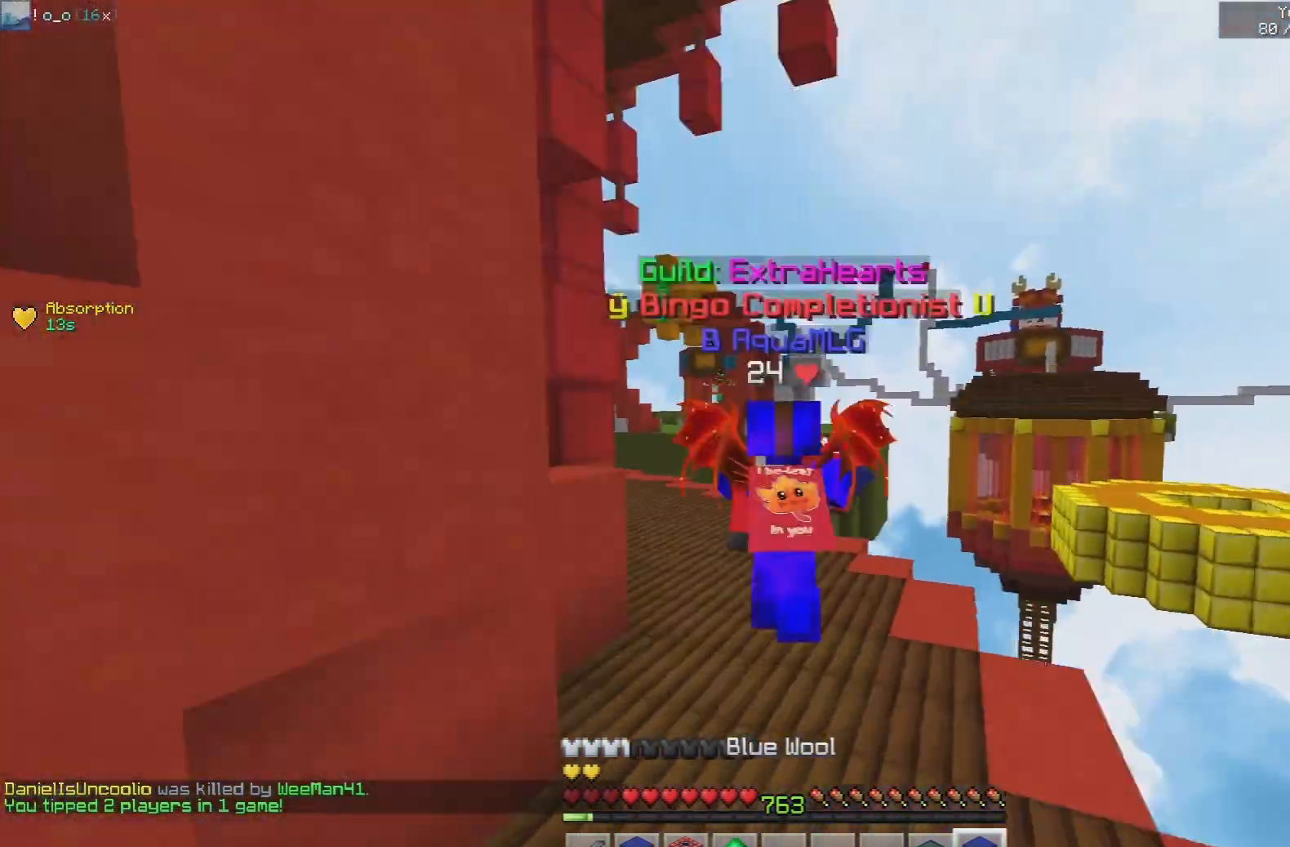
{"keys": ["a", "space", "w"], "mouse": ["left"], "events": []}
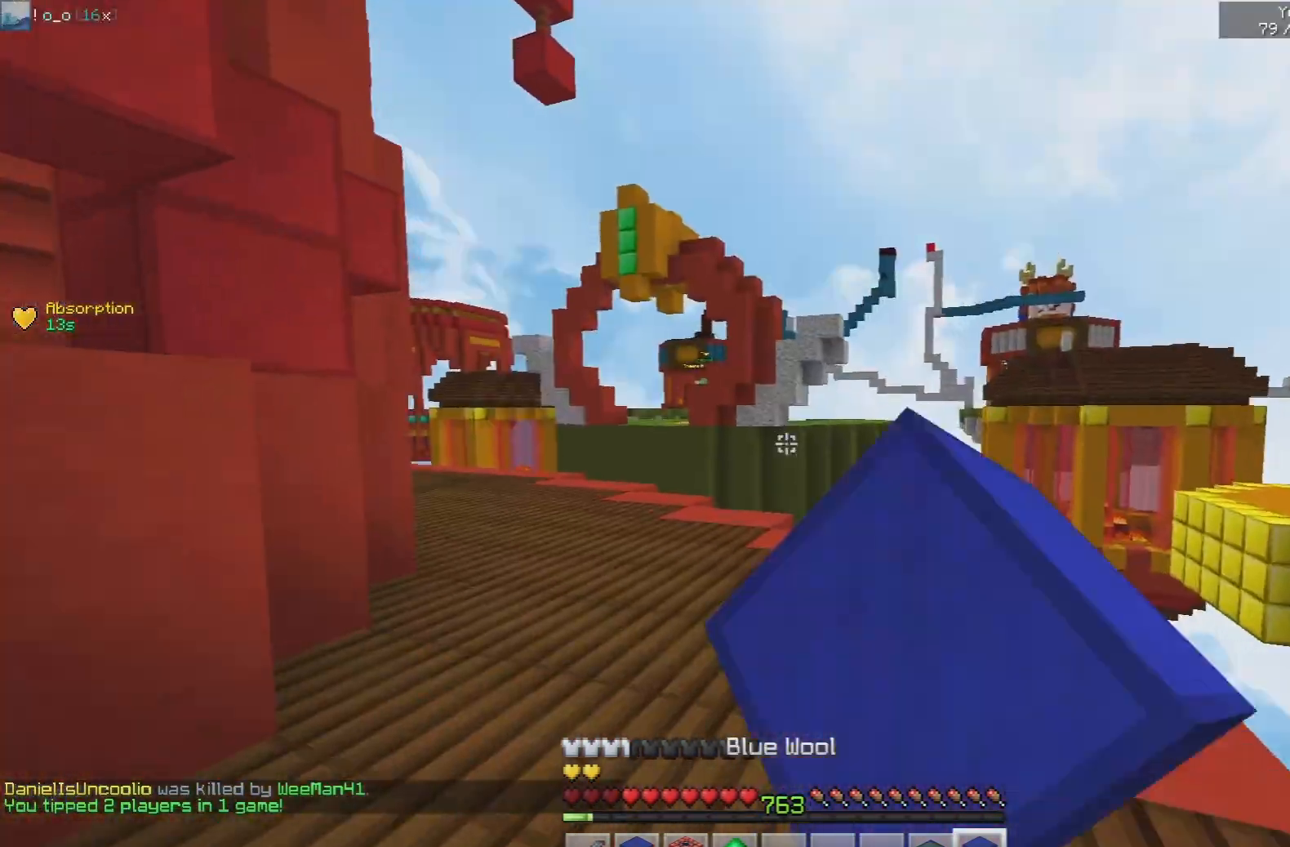
{"keys": ["a", "space", "w"], "mouse": [], "events": [[450, "mouse_left", "up"]]}
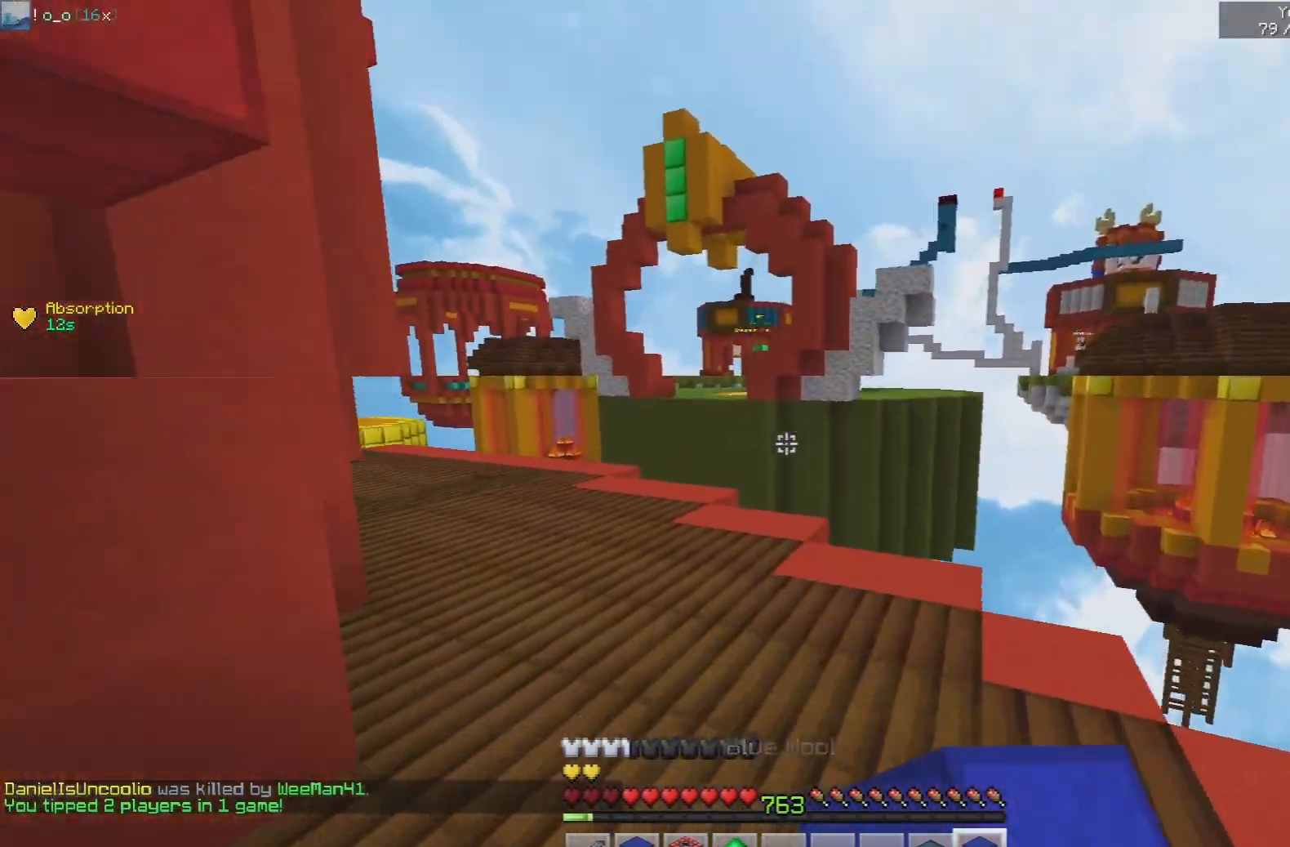
{"keys": ["space", "w"], "mouse": [], "events": [[83, "mouse_left", "down"], [250, "mouse_left", "up"], [450, "a", "up"]]}
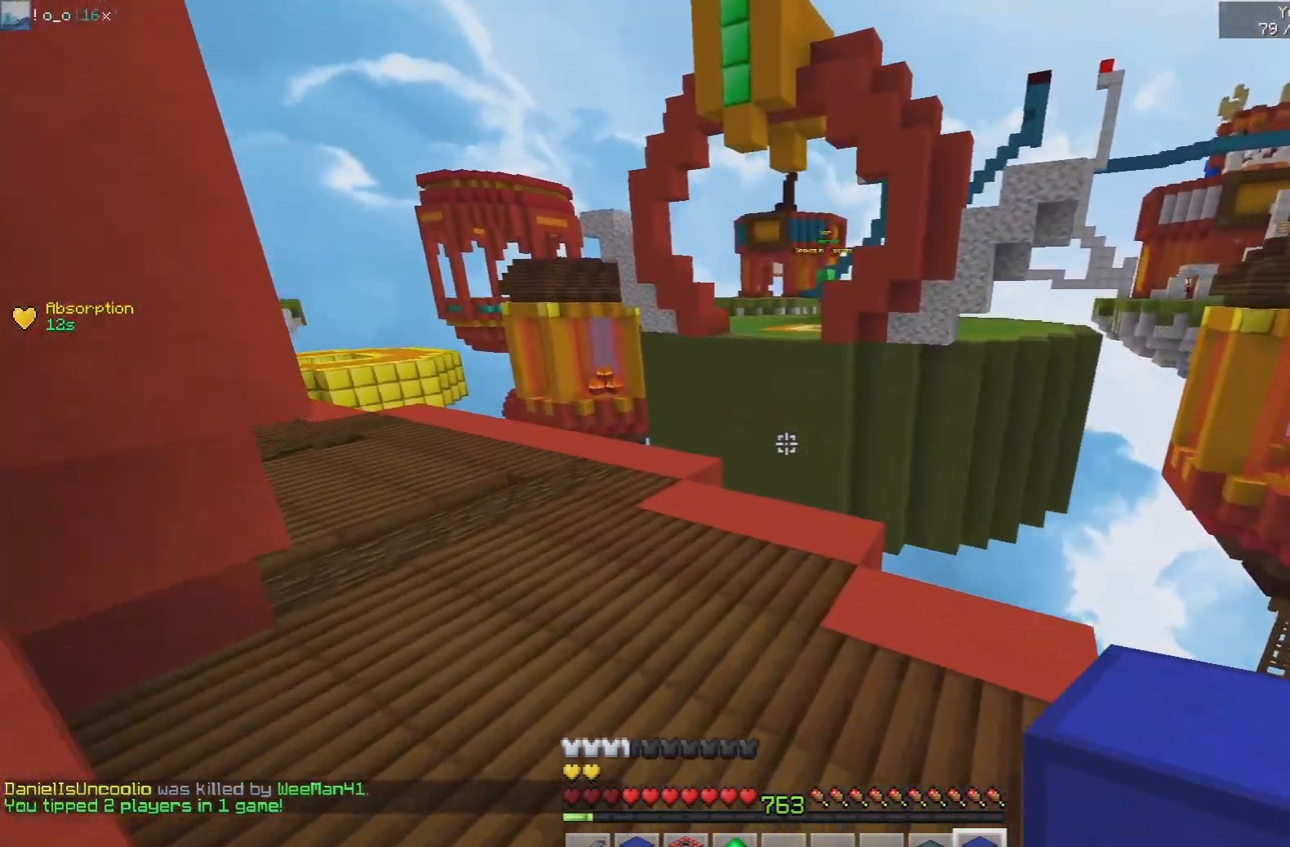
{"keys": ["space", "w"], "mouse": [], "events": []}
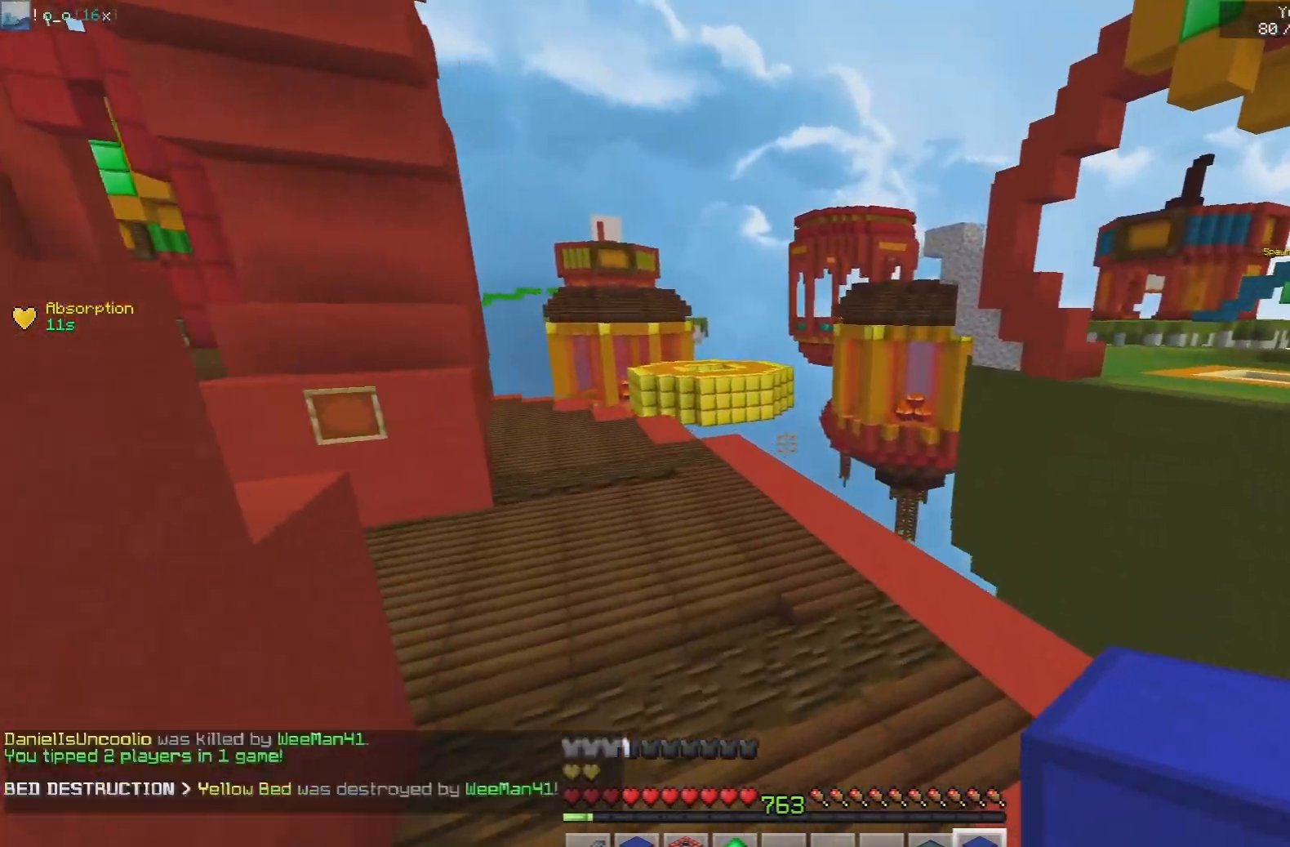
{"keys": ["space", "w"], "mouse": [], "events": []}
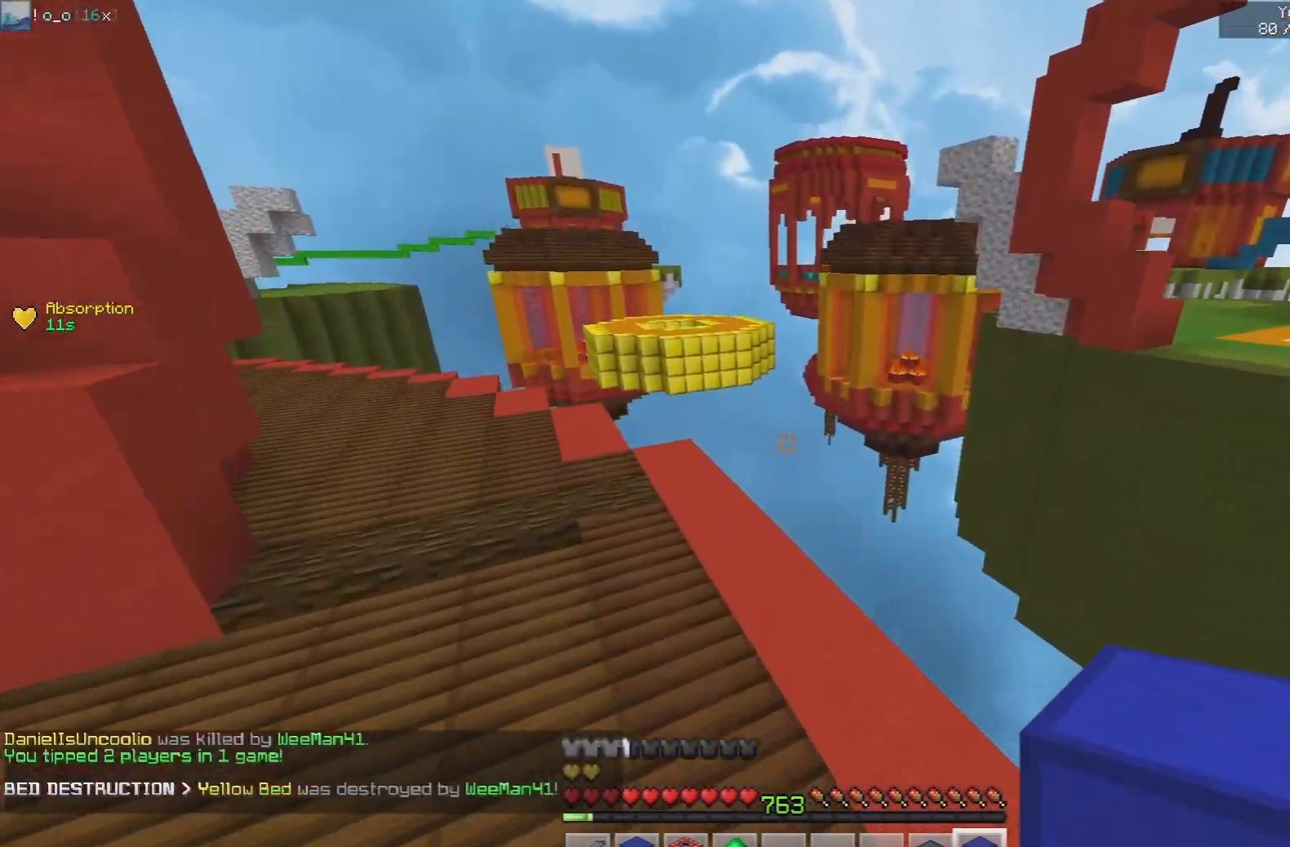
{"keys": ["a"], "mouse": ["left"], "events": [[33, "space", "up"], [217, "mouse_left", "down"], [300, "a", "down"], [417, "w", "up"]]}
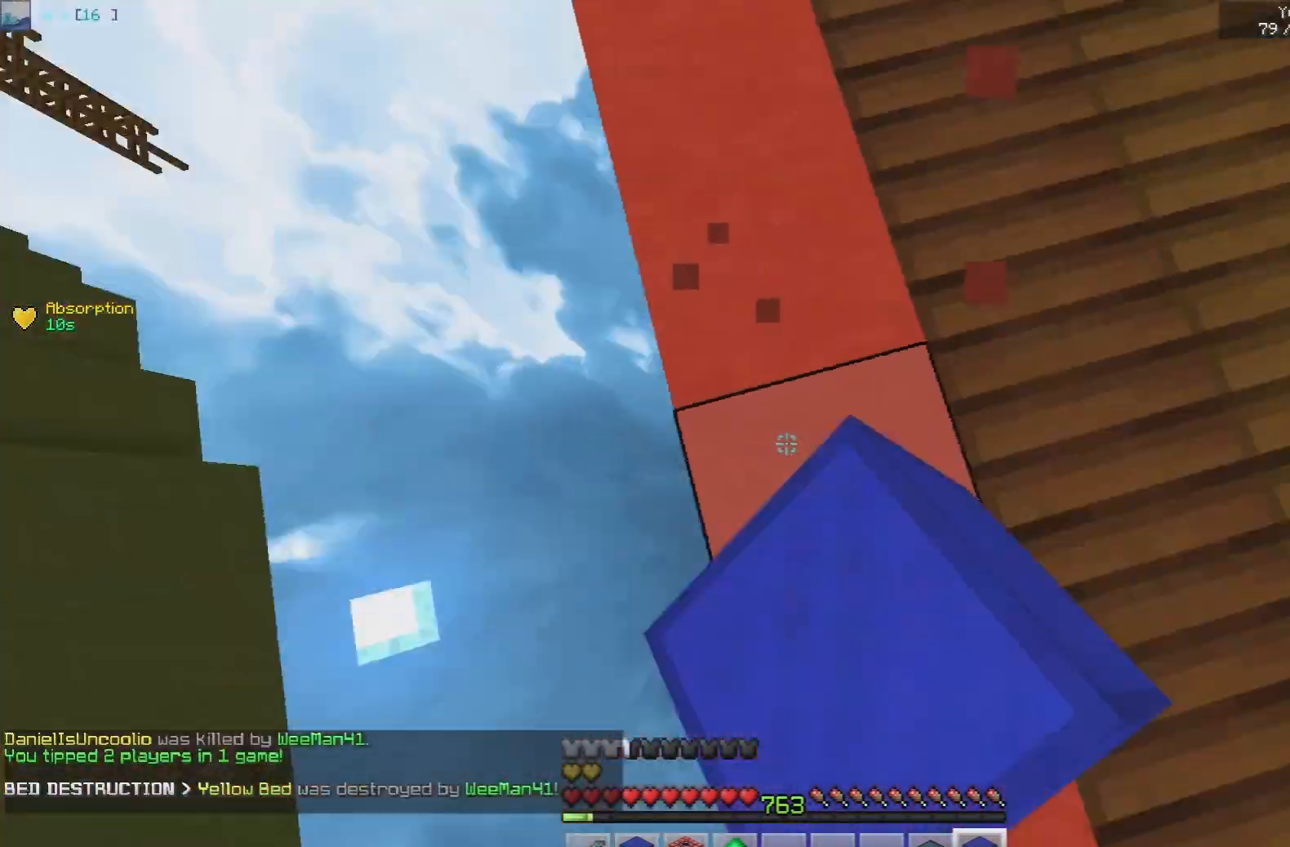
{"keys": ["a", "s"], "mouse": ["right"], "events": [[167, "s", "down"], [200, "mouse_left", "up"], [383, "mouse_right", "down"]]}
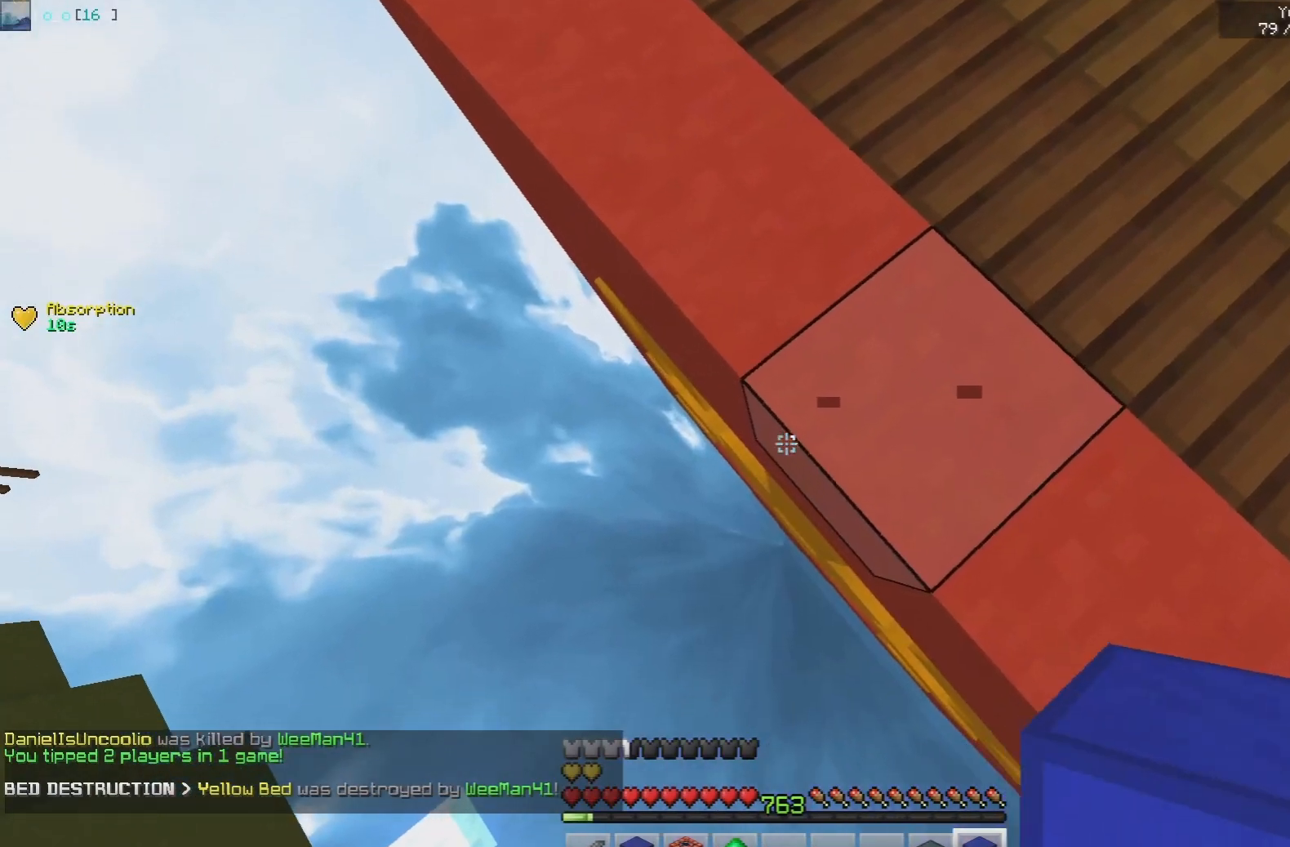
{"keys": ["a", "s"], "mouse": [], "events": [[417, "mouse_right", "up"]]}
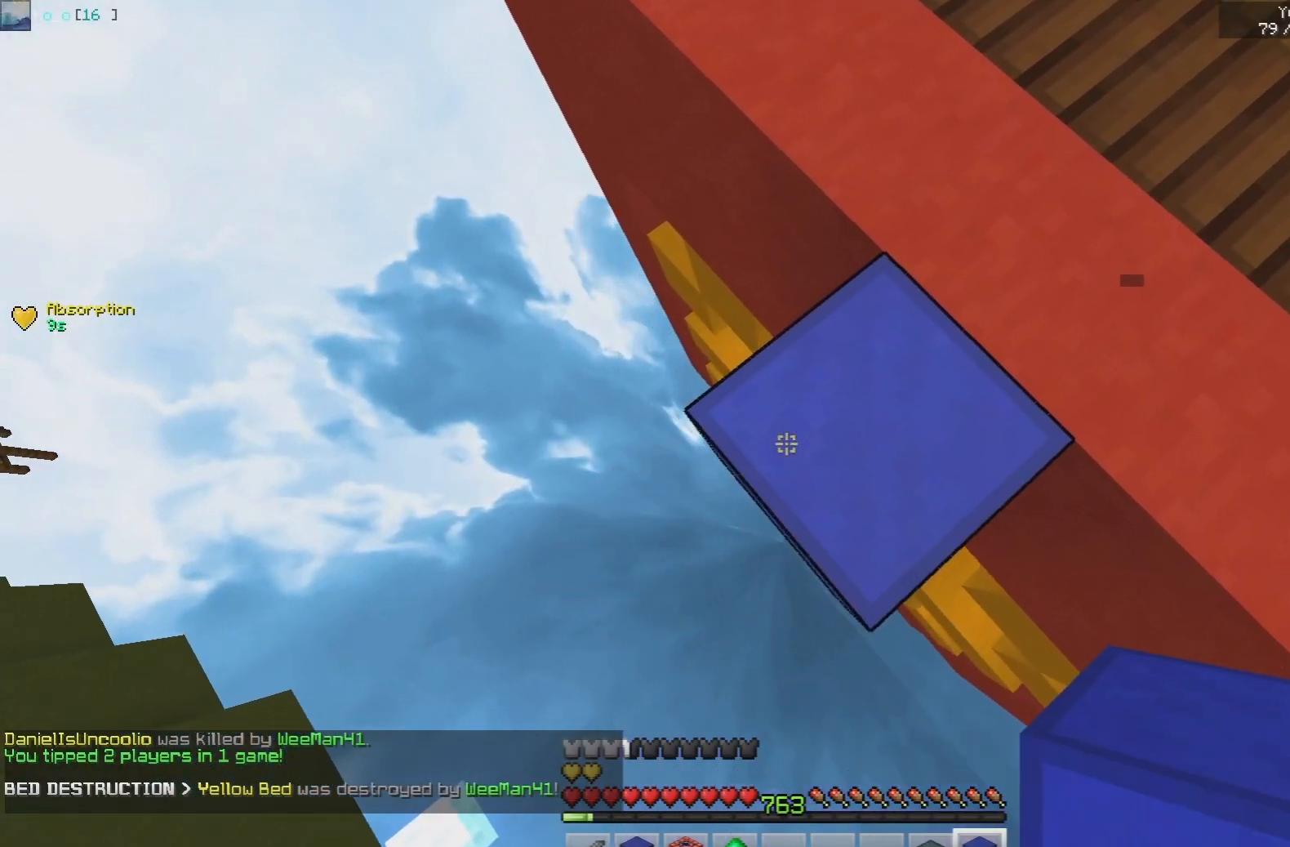
{"keys": ["a", "s"], "mouse": [], "events": [[183, "mouse_right", "down"], [367, "mouse_right", "up"]]}
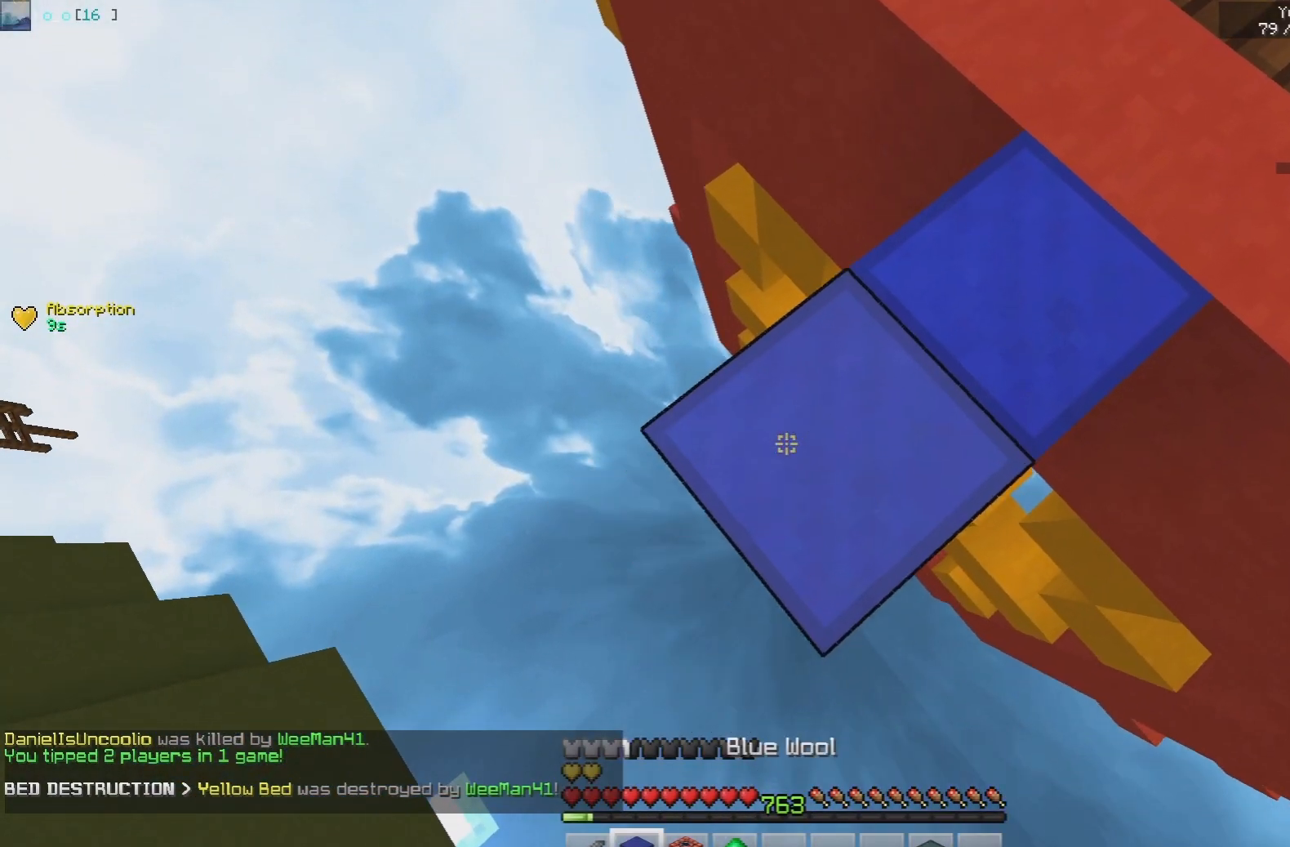
{"keys": ["a", "s"], "mouse": [], "events": [[233, "mouse_right", "down"], [433, "mouse_right", "up"]]}
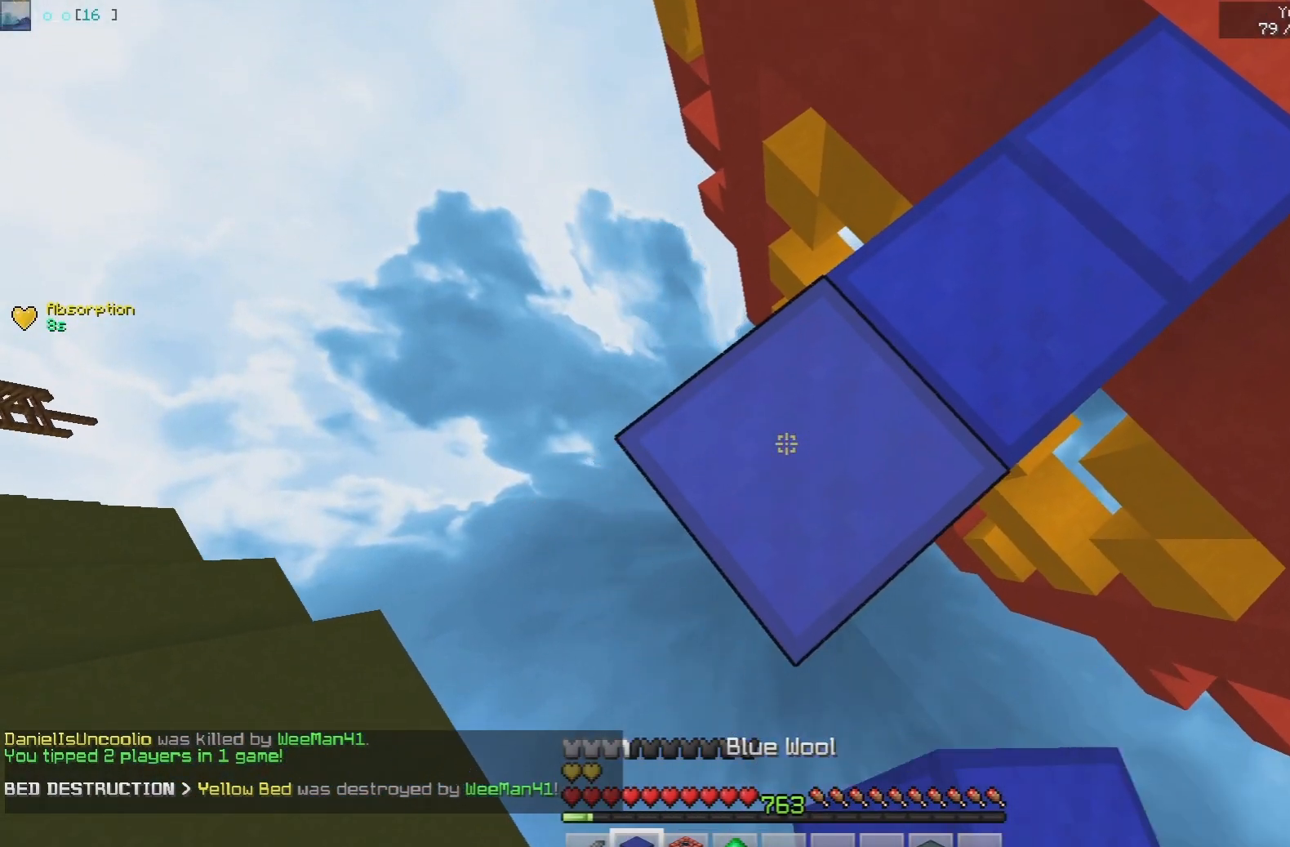
{"keys": ["a", "s"], "mouse": [], "events": [[283, "mouse_right", "down"], [467, "mouse_right", "up"]]}
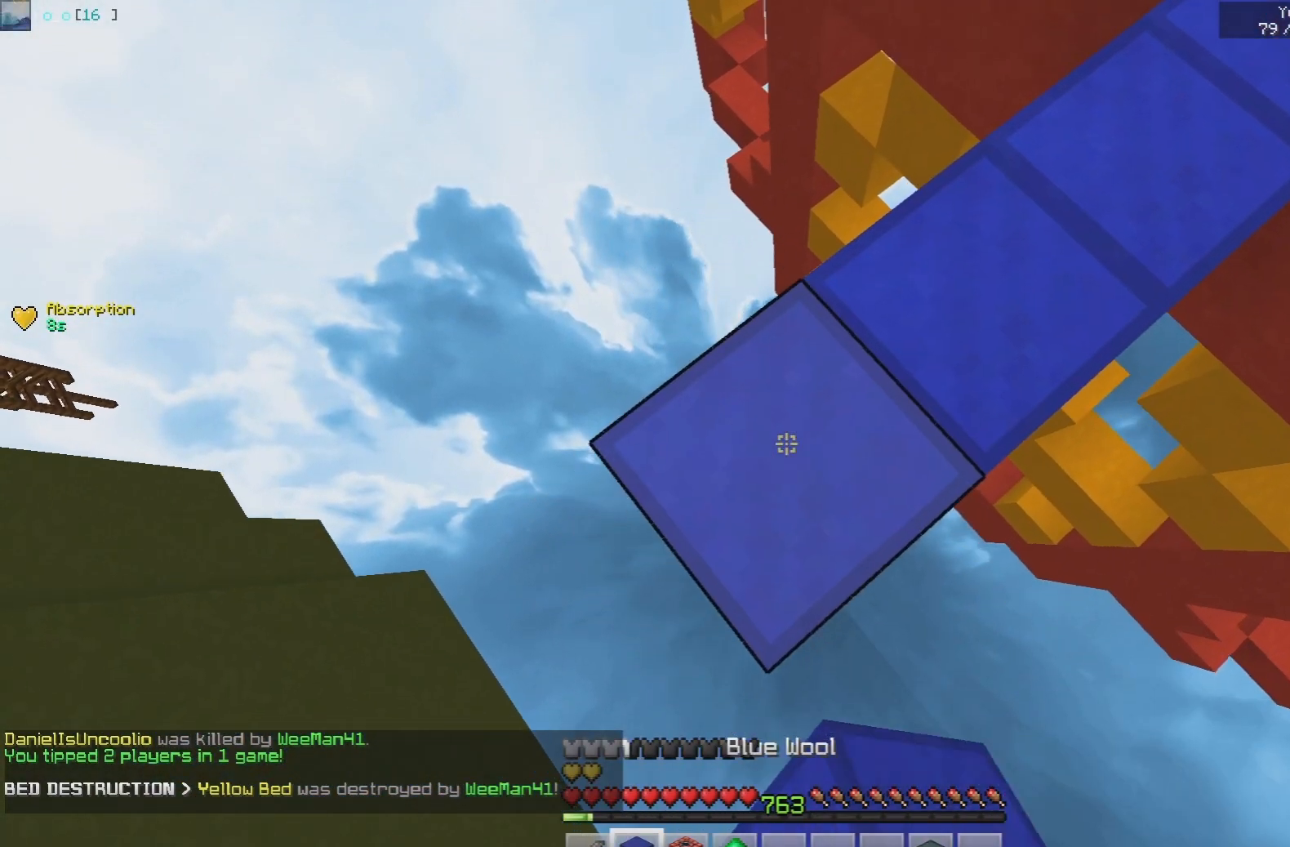
{"keys": ["a"], "mouse": ["right"], "events": [[383, "mouse_right", "down"], [450, "s", "up"]]}
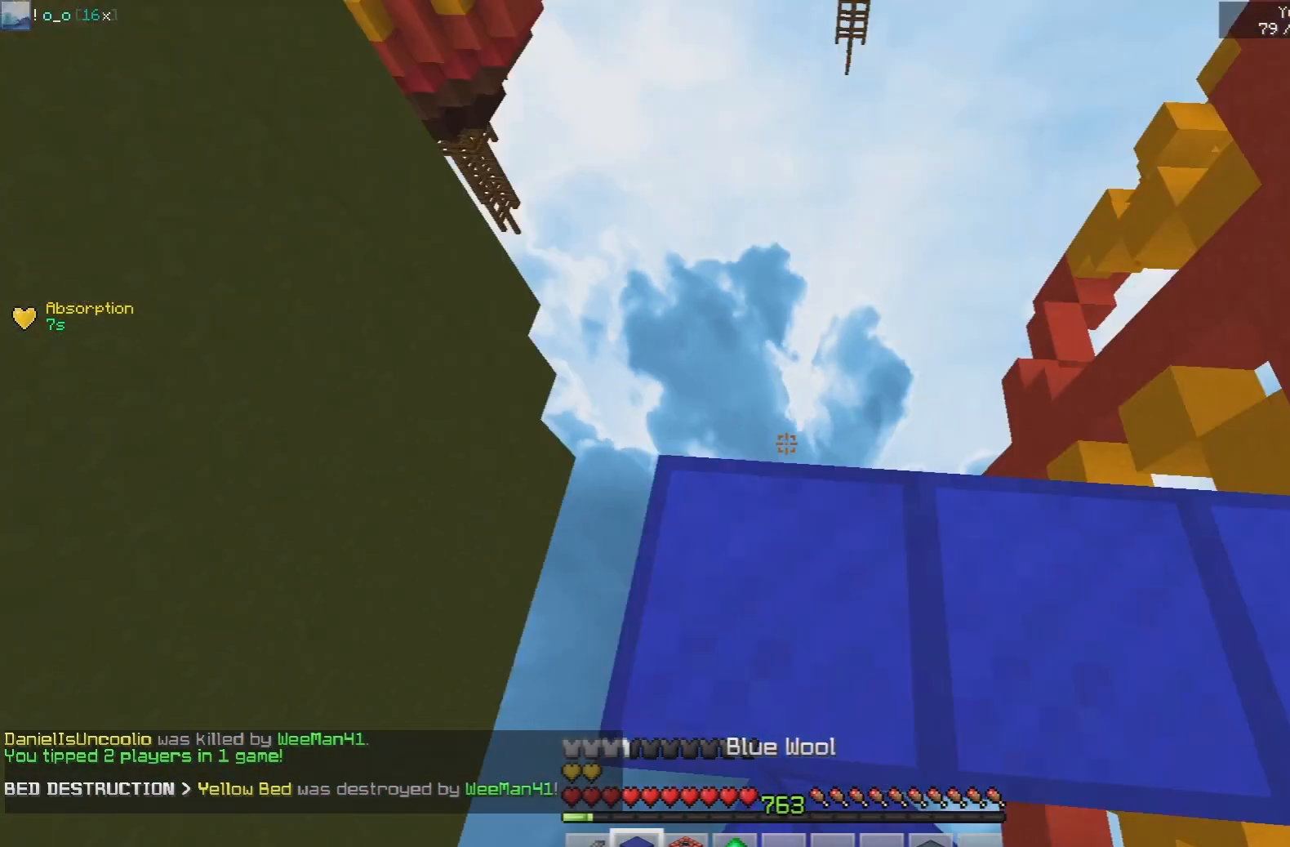
{"keys": ["s"], "mouse": ["right"], "events": [[17, "w", "down"], [67, "a", "up"], [67, "mouse_right", "up"], [417, "mouse_right", "down"], [417, "w", "up"], [467, "s", "down"]]}
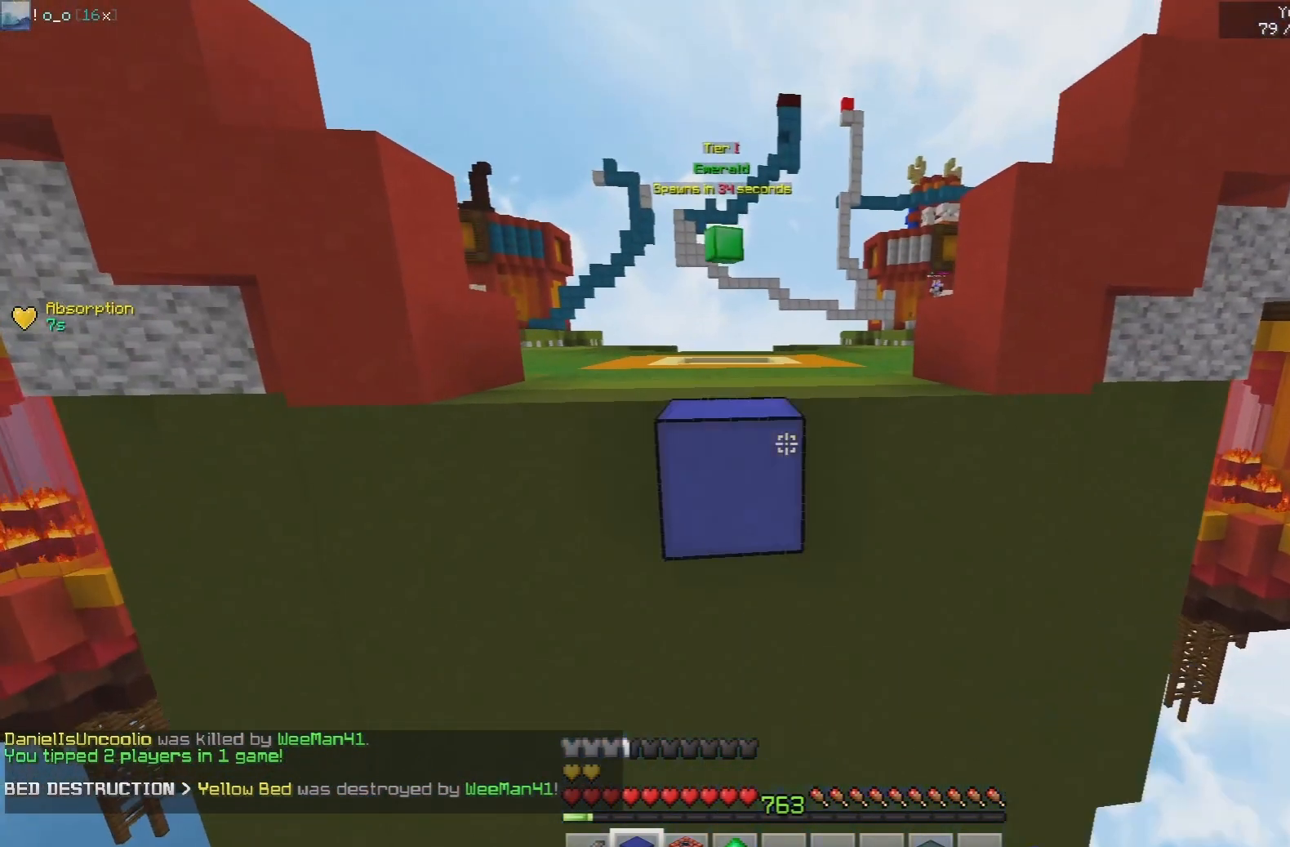
{"keys": ["a", "d", "w"], "mouse": [], "events": [[433, "a", "down"], [433, "mouse_right", "up"], [433, "s", "up"], [433, "w", "down"], [483, "d", "down"]]}
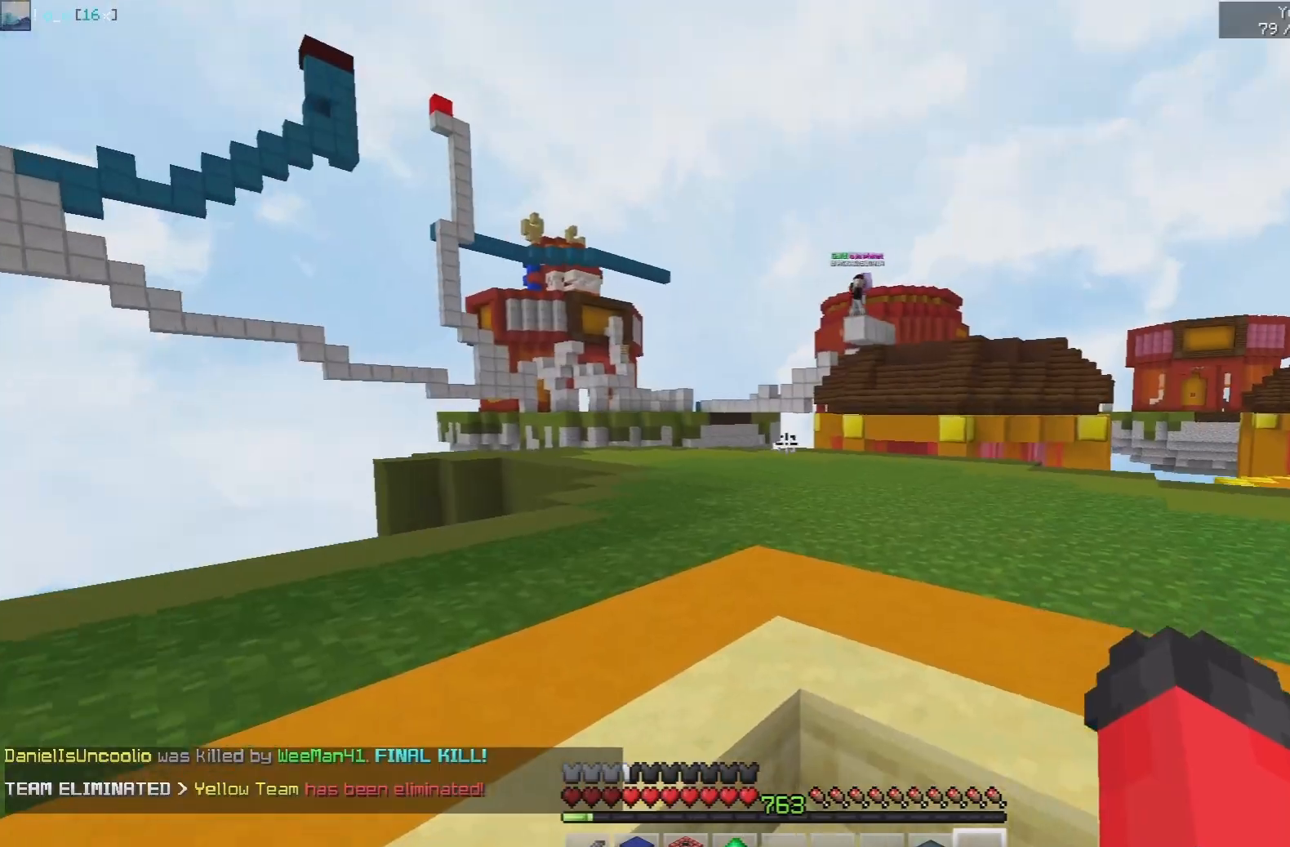
{"keys": ["a", "space", "w"], "mouse": [], "events": [[33, "a", "up"], [167, "mouse_left", "down"], [250, "space", "down"], [300, "d", "up"], [317, "mouse_left", "up"], [483, "a", "down"]]}
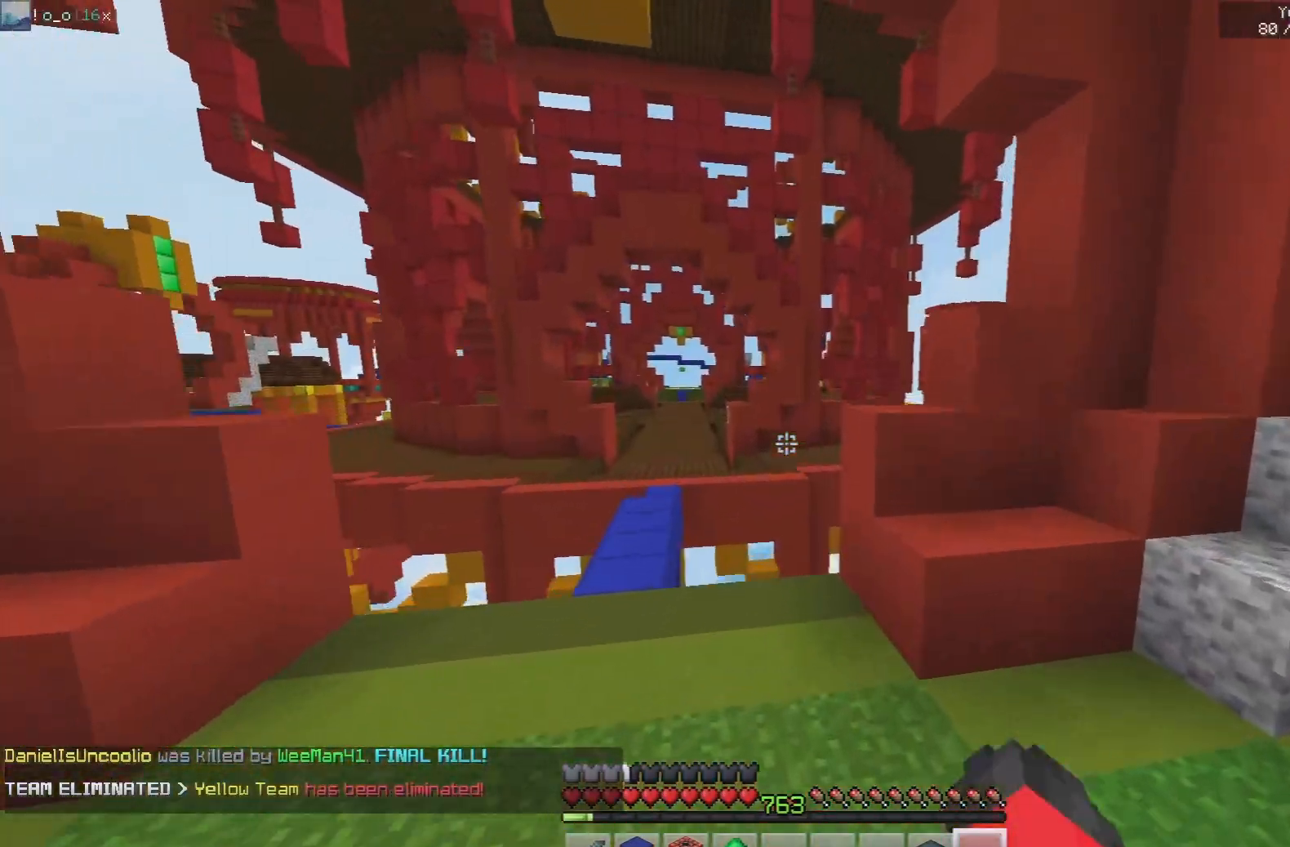
{"keys": ["space", "w"], "mouse": [], "events": [[400, "a", "up"]]}
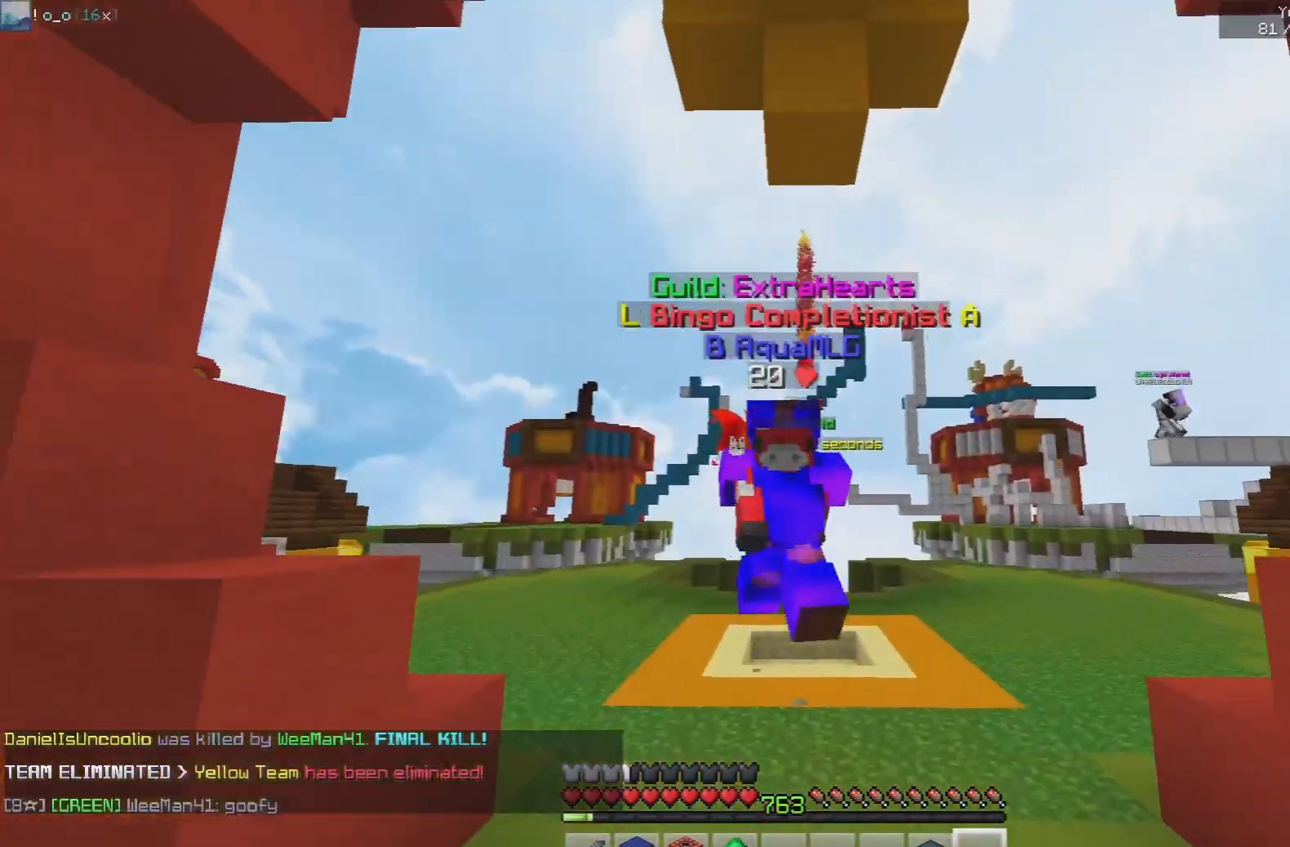
{"keys": ["space", "w"], "mouse": [], "events": []}
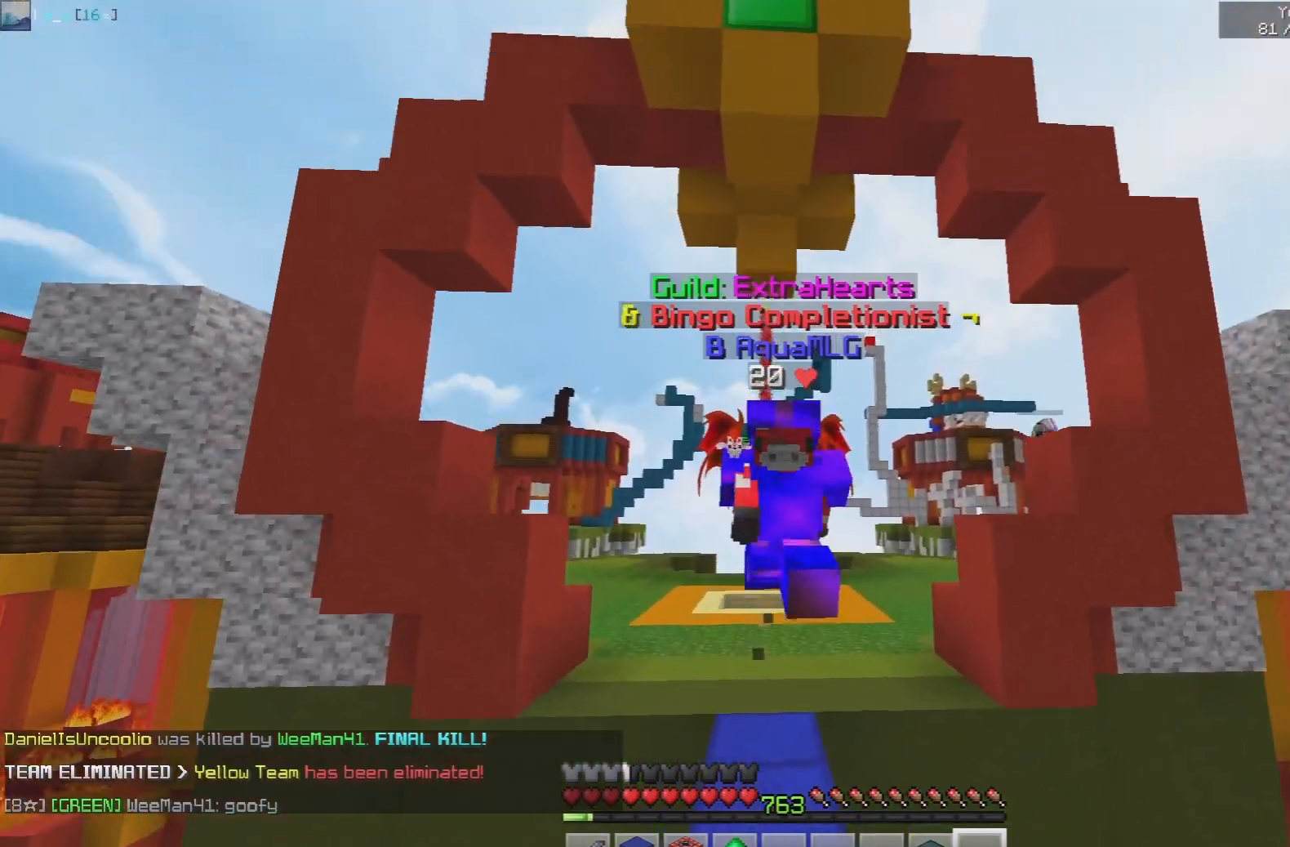
{"keys": ["space", "w"], "mouse": [], "events": []}
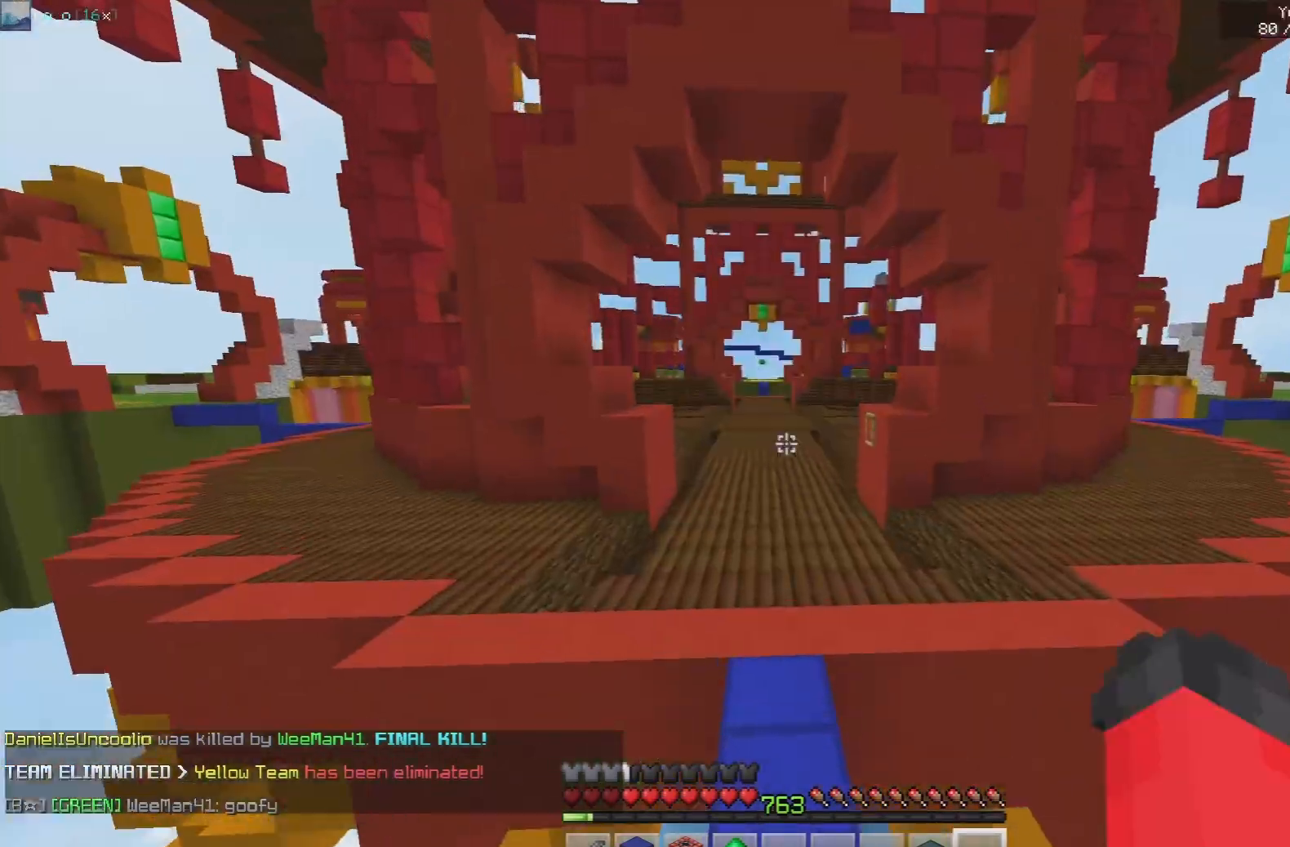
{"keys": ["space", "w"], "mouse": [], "events": []}
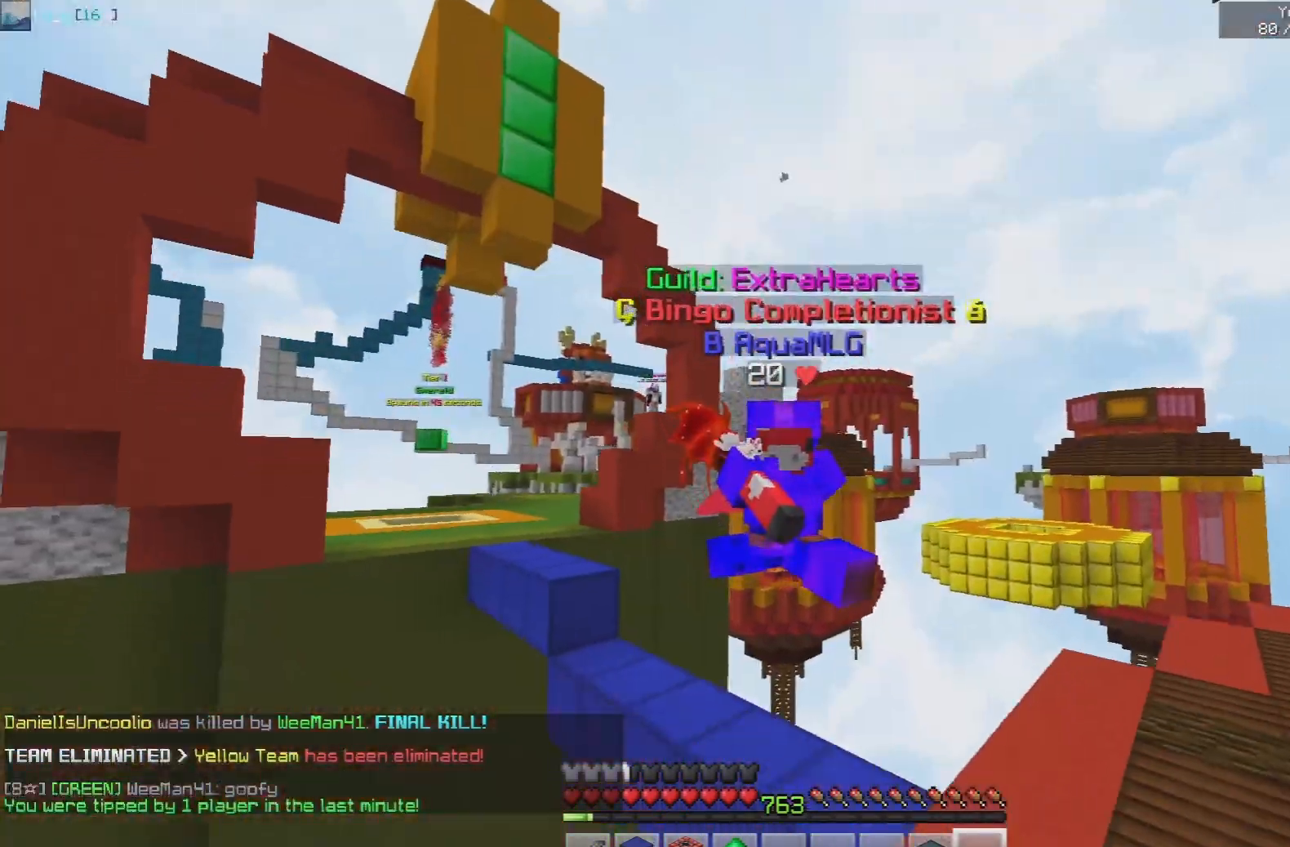
{"keys": ["space", "w"], "mouse": [], "events": []}
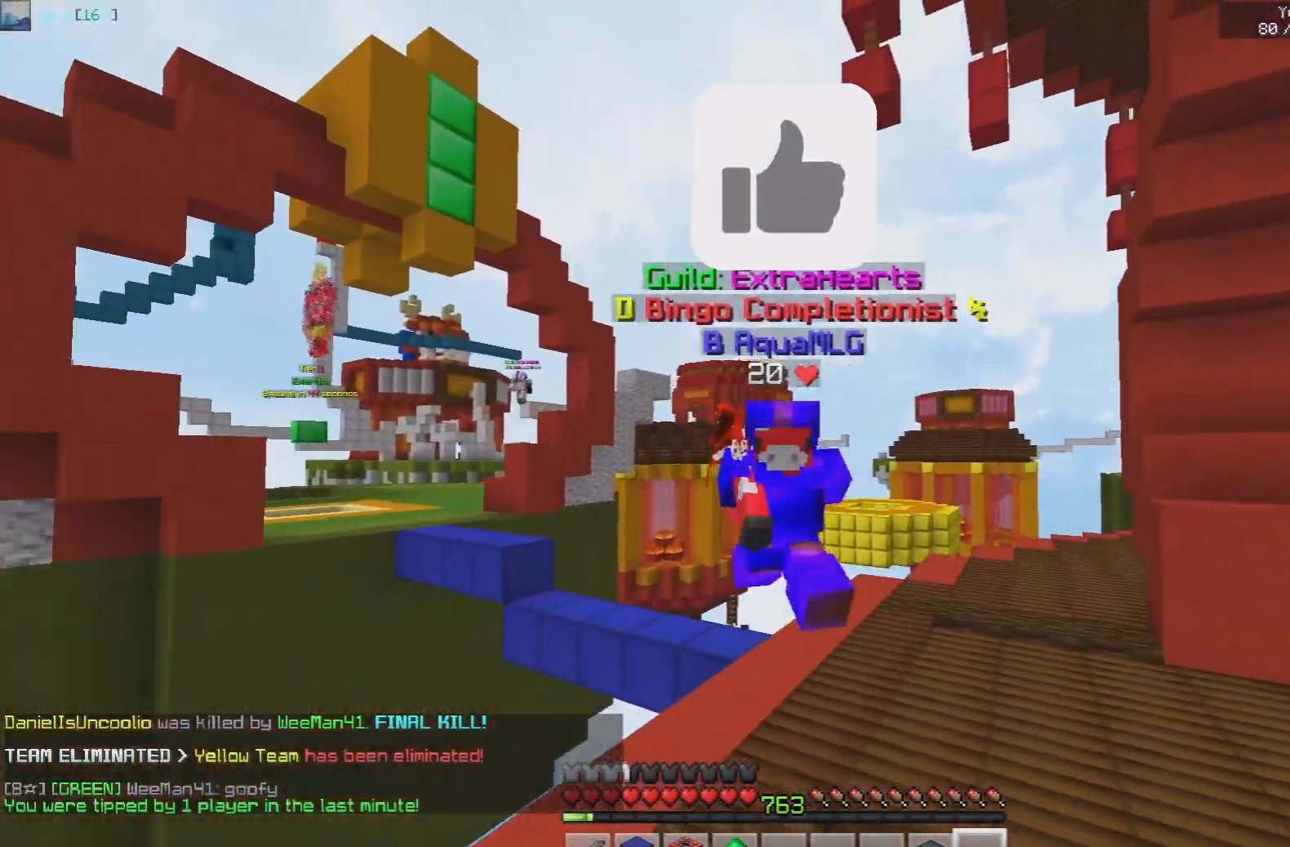
{"keys": [], "mouse": ["right"], "events": [[100, "space", "up"], [383, "mouse_right", "down"], [433, "w", "up"]]}
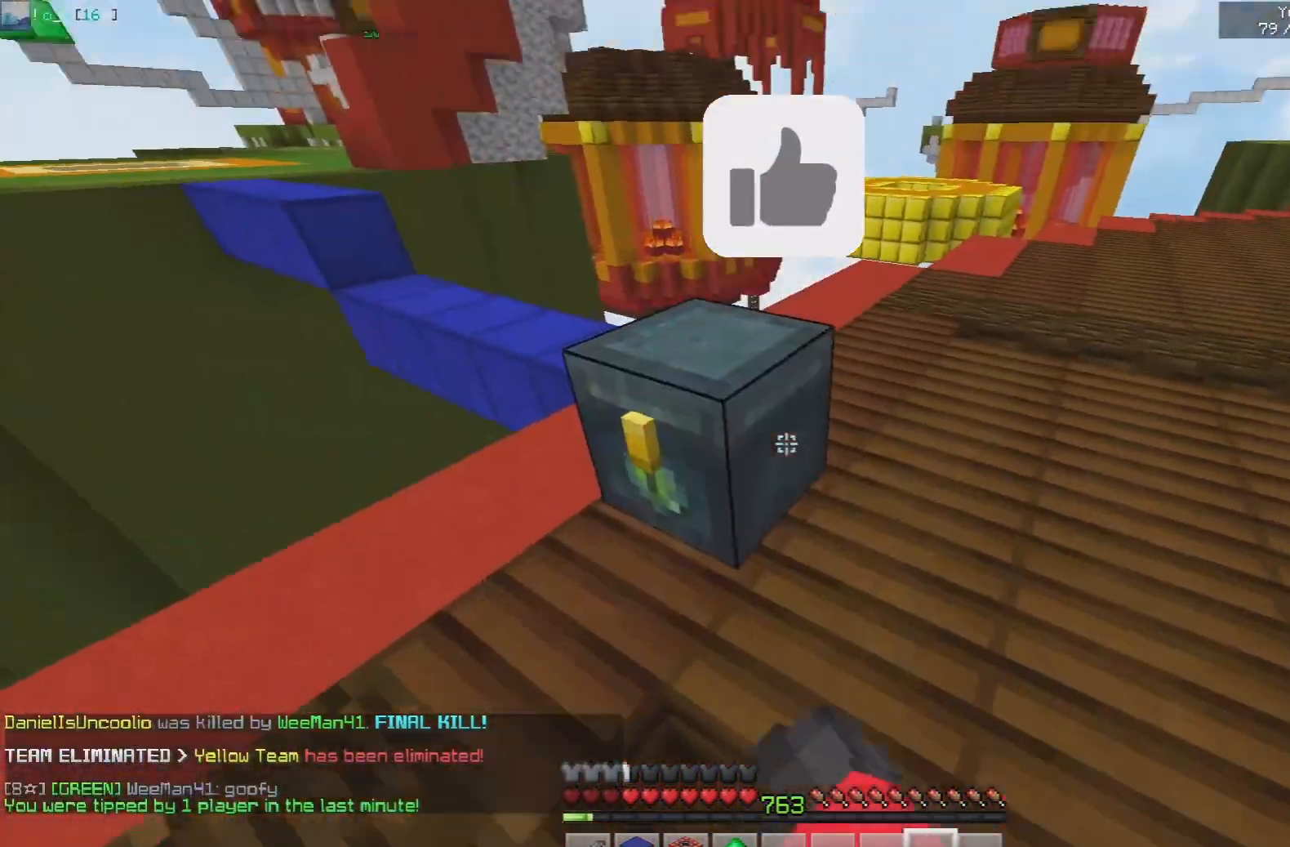
{"keys": [], "mouse": [], "events": [[33, "mouse_right", "up"]]}
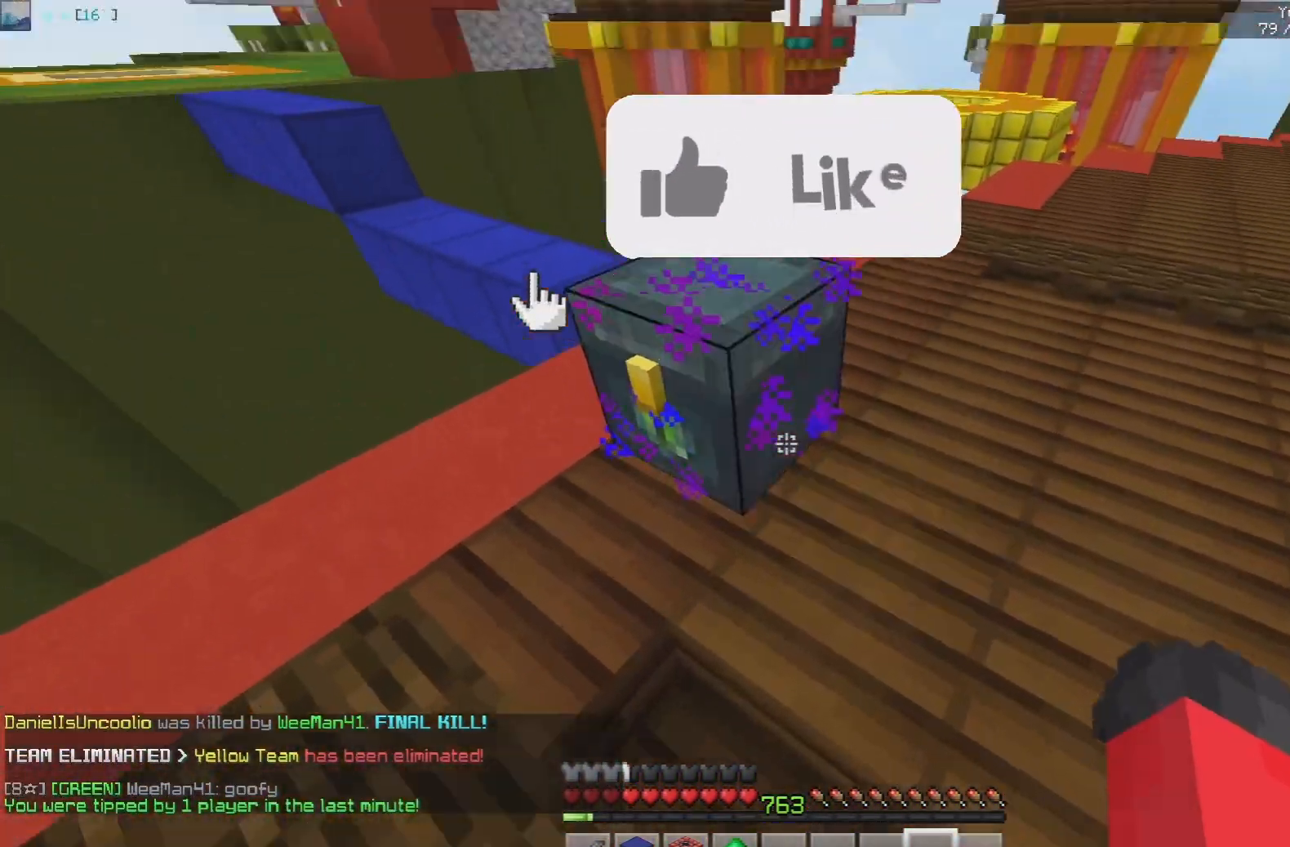
{"keys": [], "mouse": [], "events": [[67, "mouse_right", "down"], [233, "mouse_right", "up"]]}
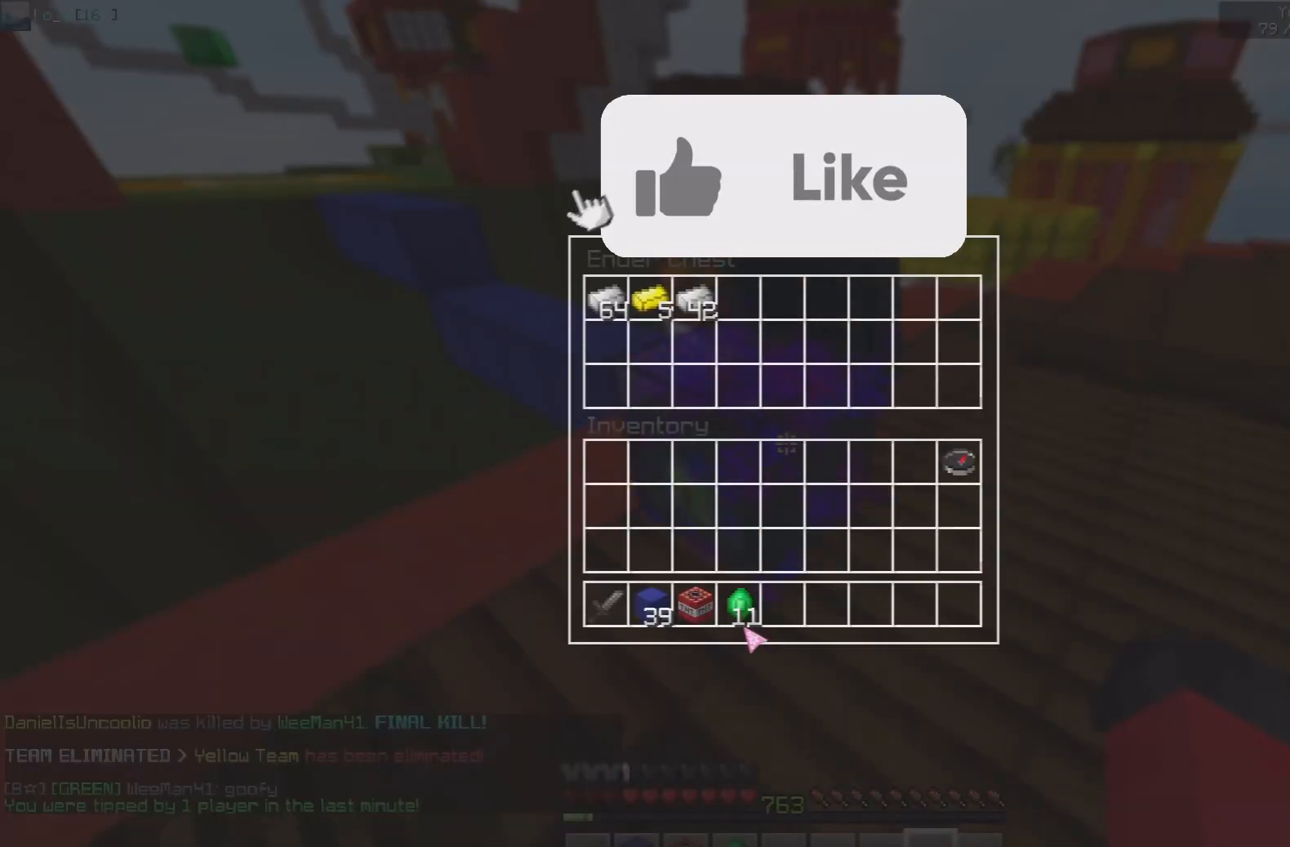
{"keys": [], "mouse": [], "events": []}
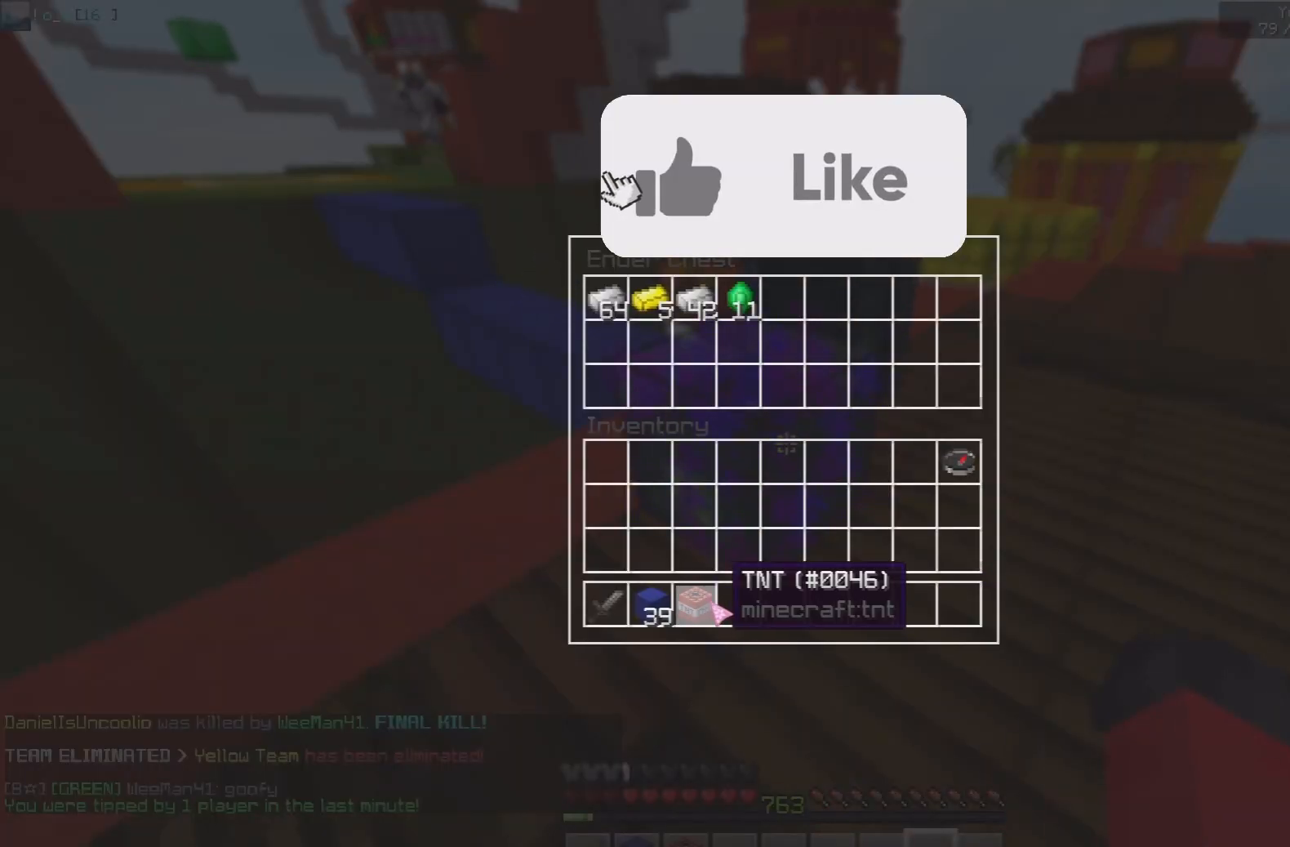
{"keys": [], "mouse": [], "events": []}
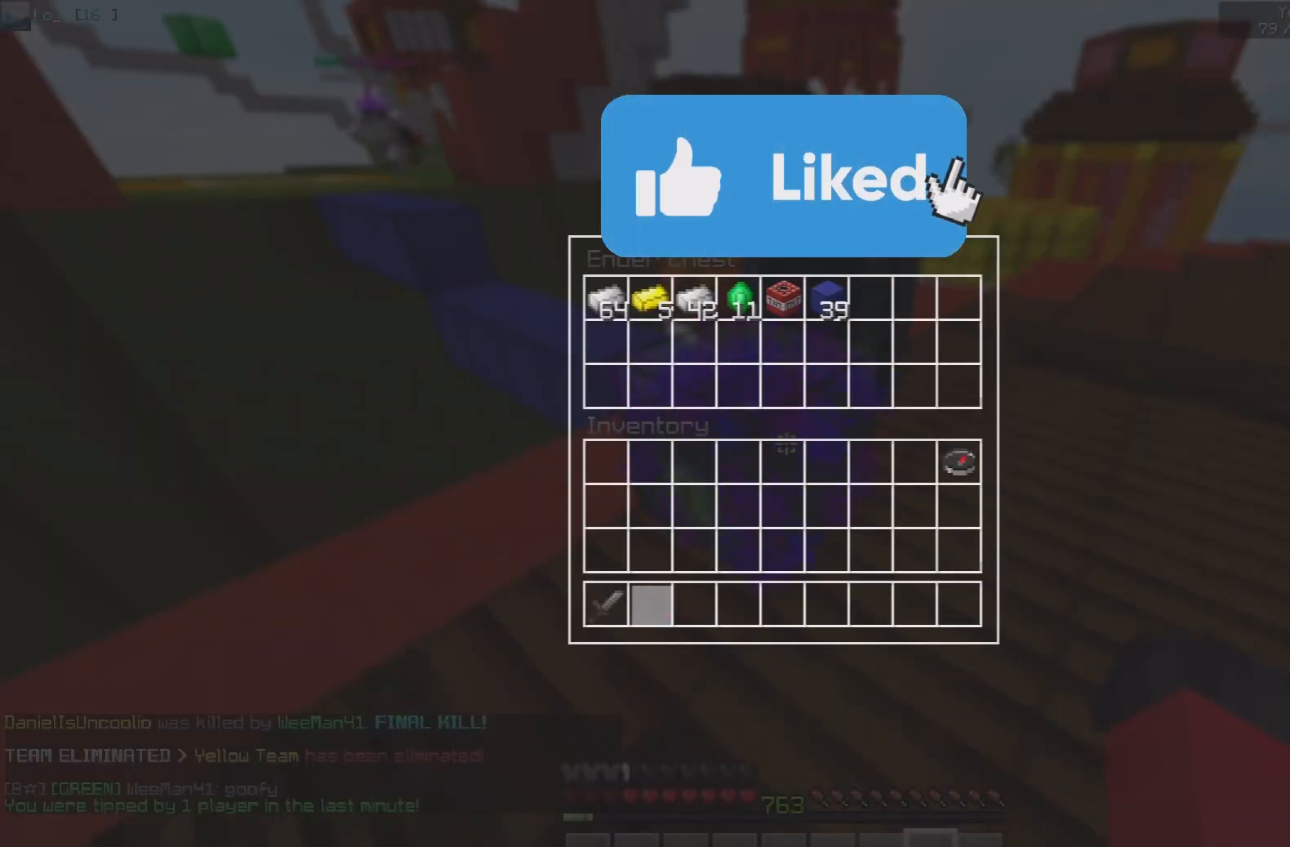
{"keys": ["d"], "mouse": [], "events": [[67, "w", "down"], [117, "space", "down"], [367, "space", "up"], [467, "d", "down"], [467, "w", "up"]]}